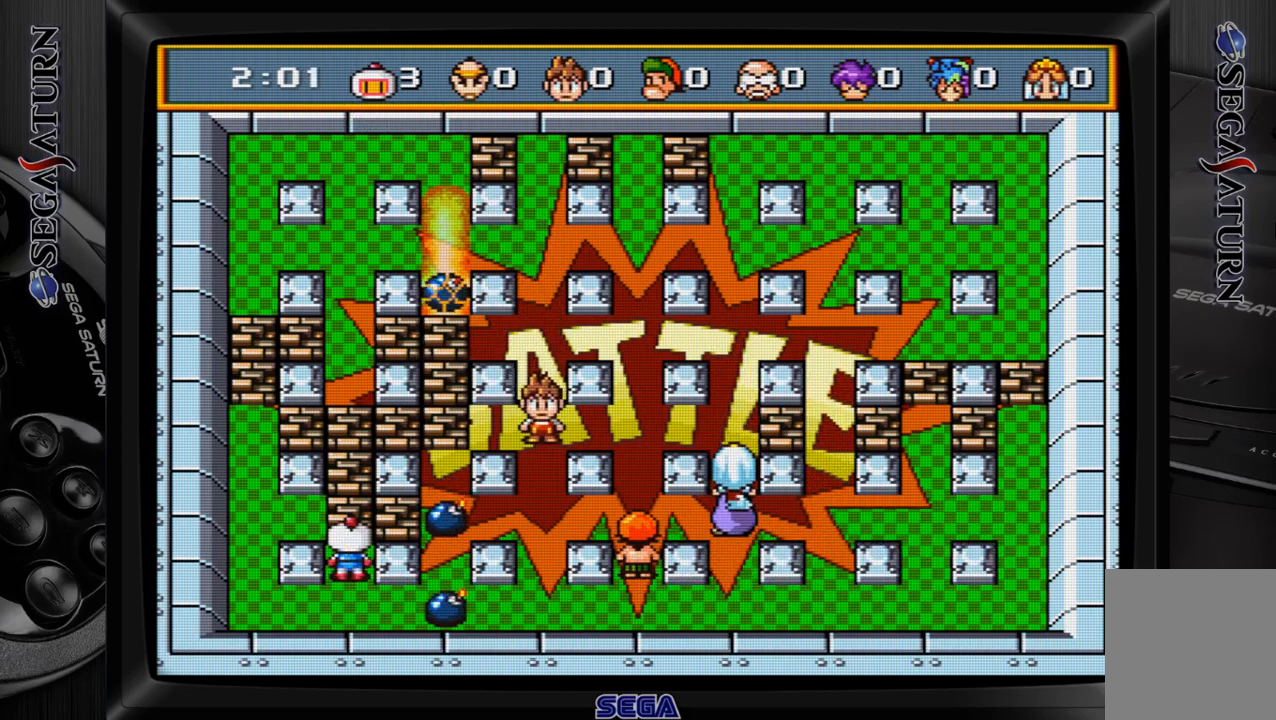
Gameplay with a controller (Xbox layout); each line is a JSON object with the inputs held at the frame after it. "events" lists button and stick changes between this image and that frame as [ms after this image, input, new state], when the widget could be followed in between. Not read: L2 L3 R2 R3 left_stick.
{"buttons": [], "events": []}
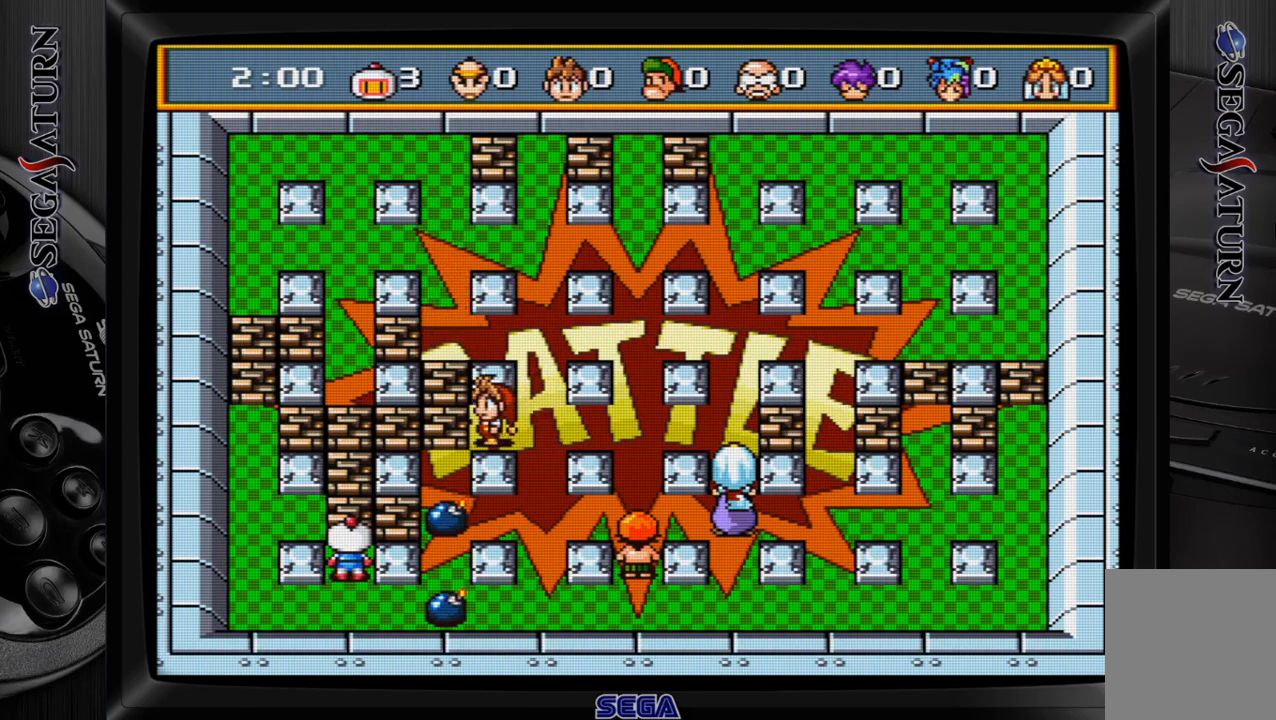
{"buttons": [], "events": []}
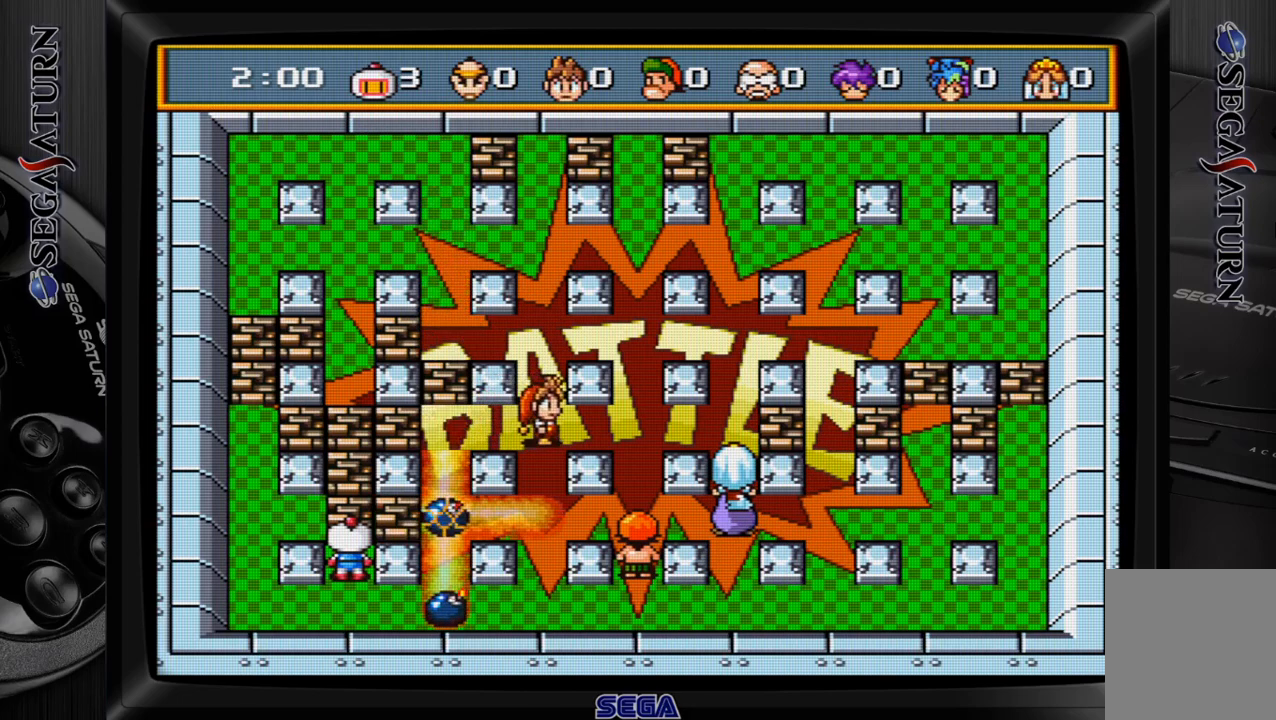
{"buttons": [], "events": []}
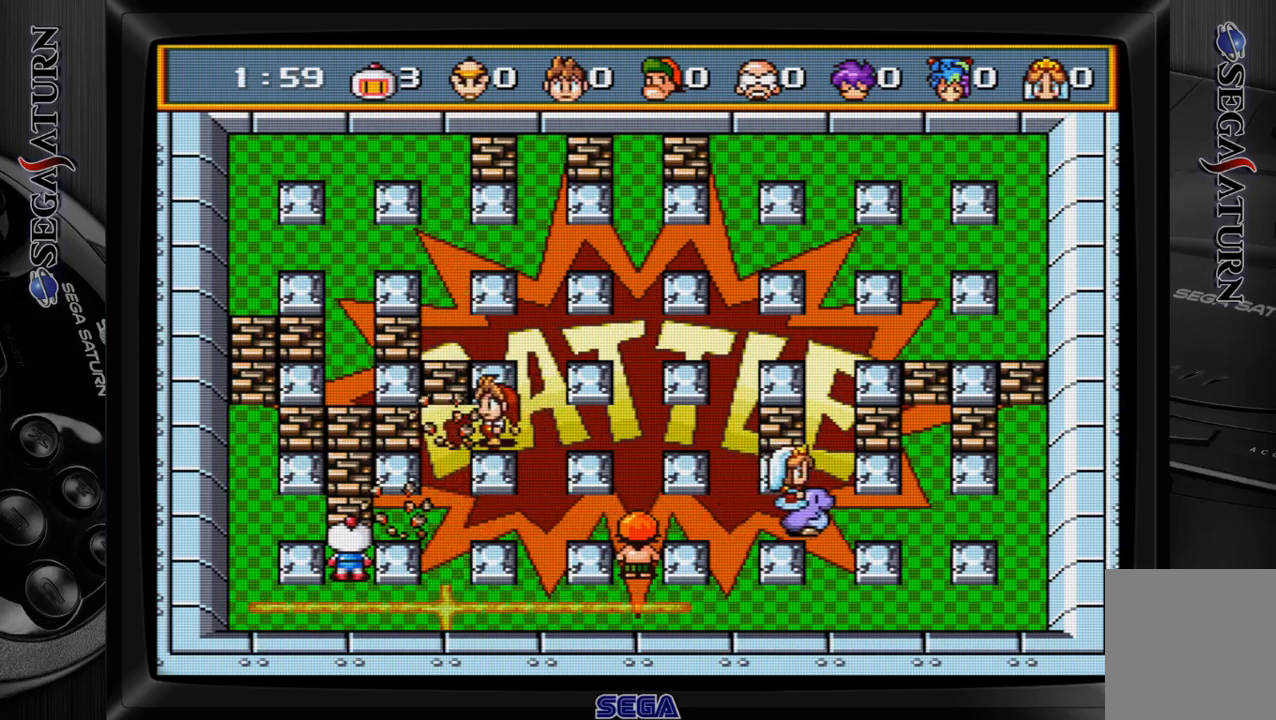
{"buttons": ["DPAD_RIGHT"], "events": [[83, "DPAD_DOWN", "down"], [217, "DPAD_RIGHT", "down"], [267, "DPAD_DOWN", "up"]]}
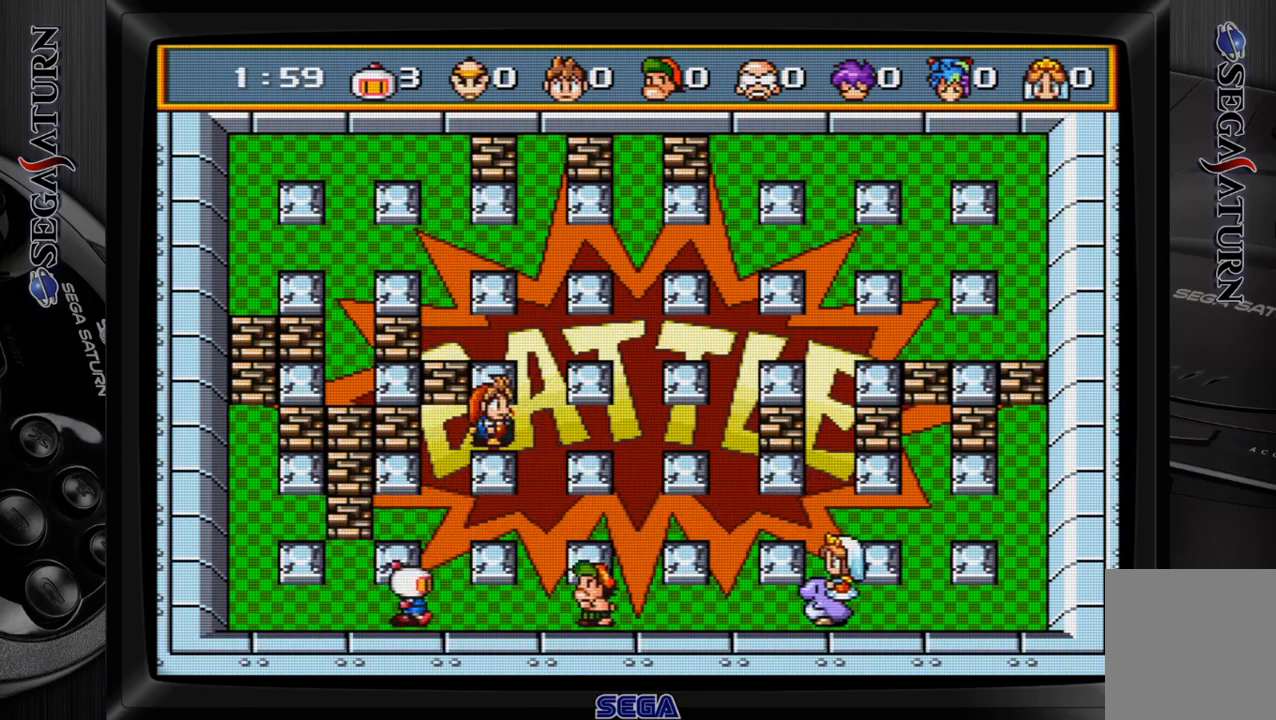
{"buttons": ["C", "DPAD_DOWN"], "events": [[50, "DPAD_RIGHT", "up"], [50, "DPAD_UP", "down"], [383, "DPAD_UP", "up"], [433, "C", "down"], [450, "DPAD_DOWN", "down"]]}
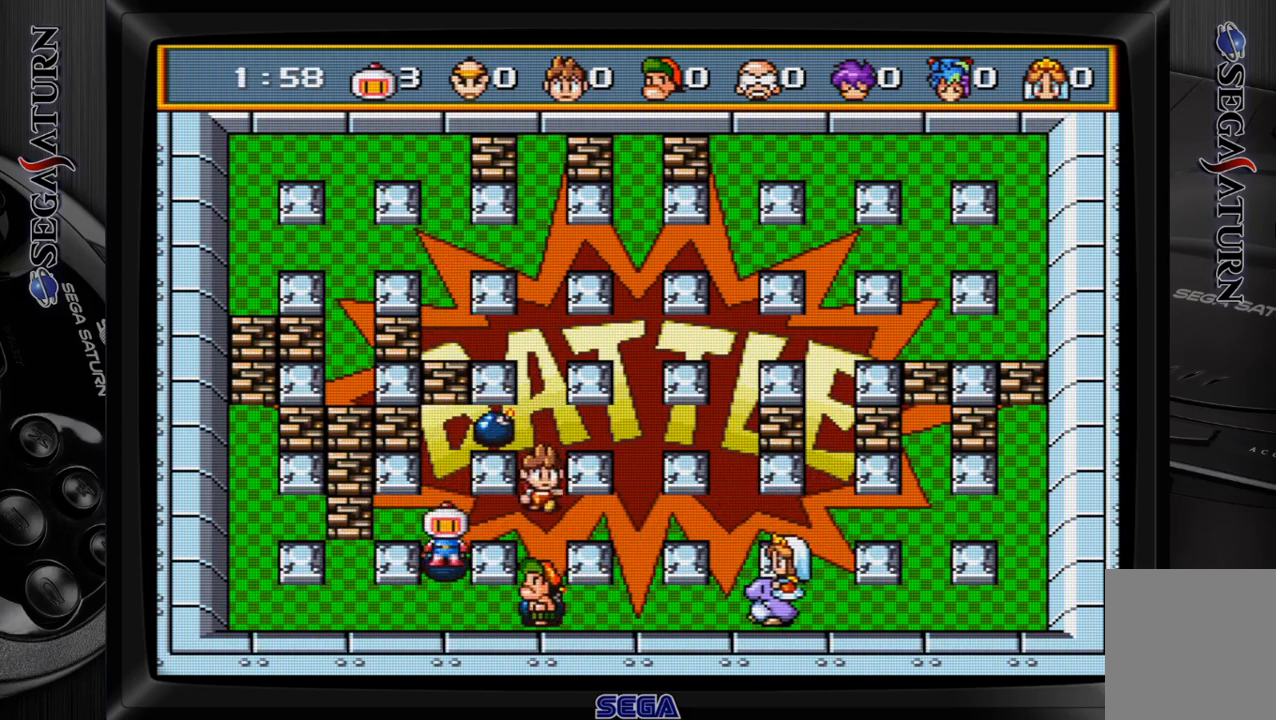
{"buttons": [], "events": [[50, "C", "up"], [333, "DPAD_DOWN", "up"], [350, "C", "down"], [433, "C", "up"]]}
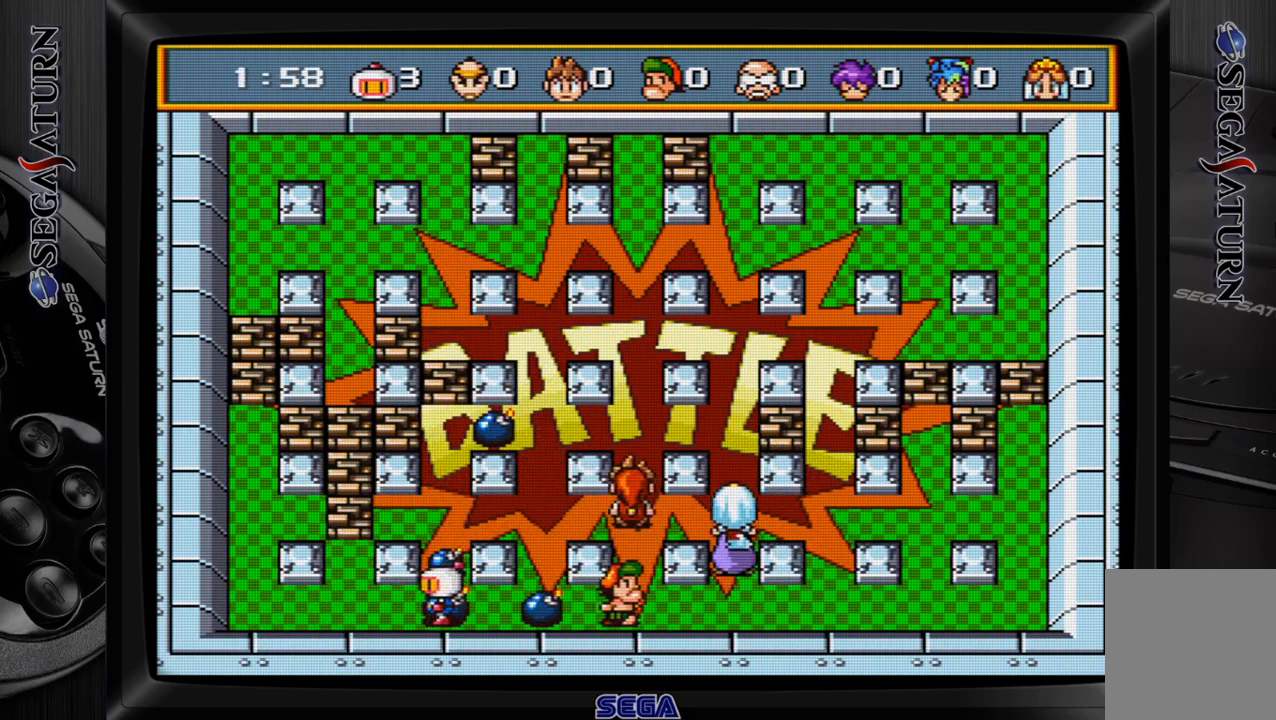
{"buttons": ["DPAD_UP"], "events": [[467, "DPAD_UP", "down"]]}
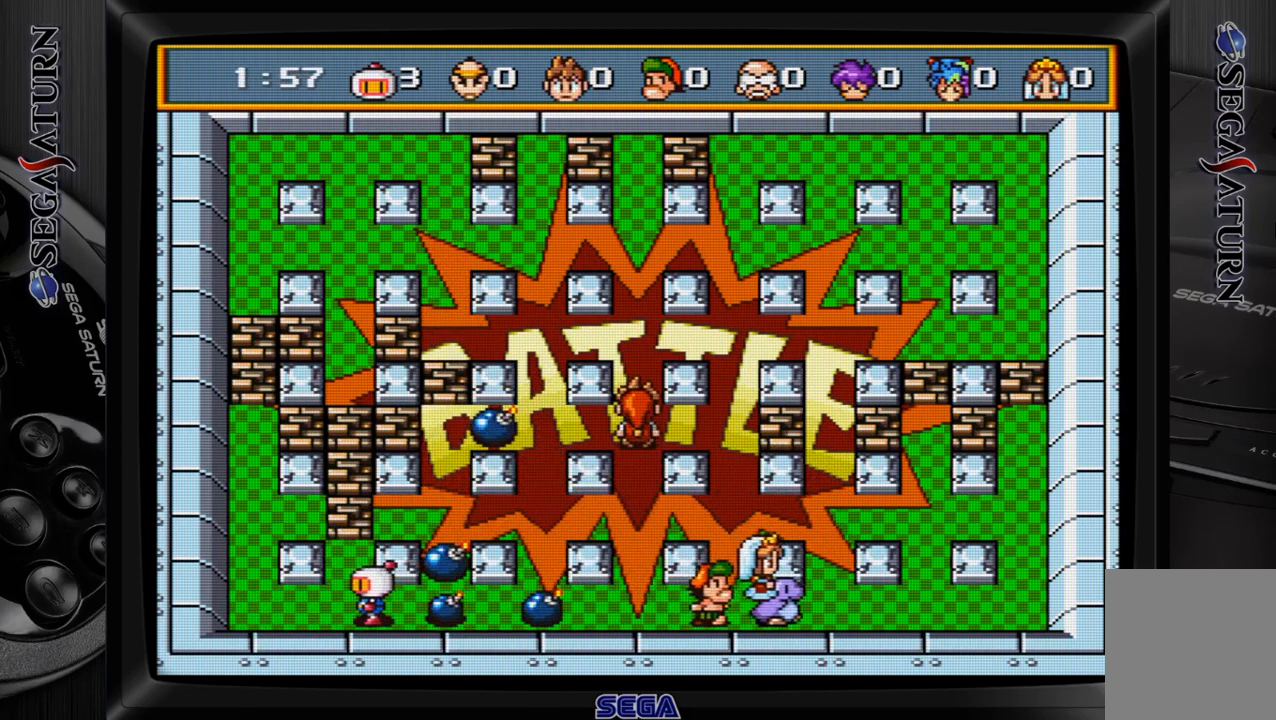
{"buttons": [], "events": [[250, "DPAD_UP", "up"]]}
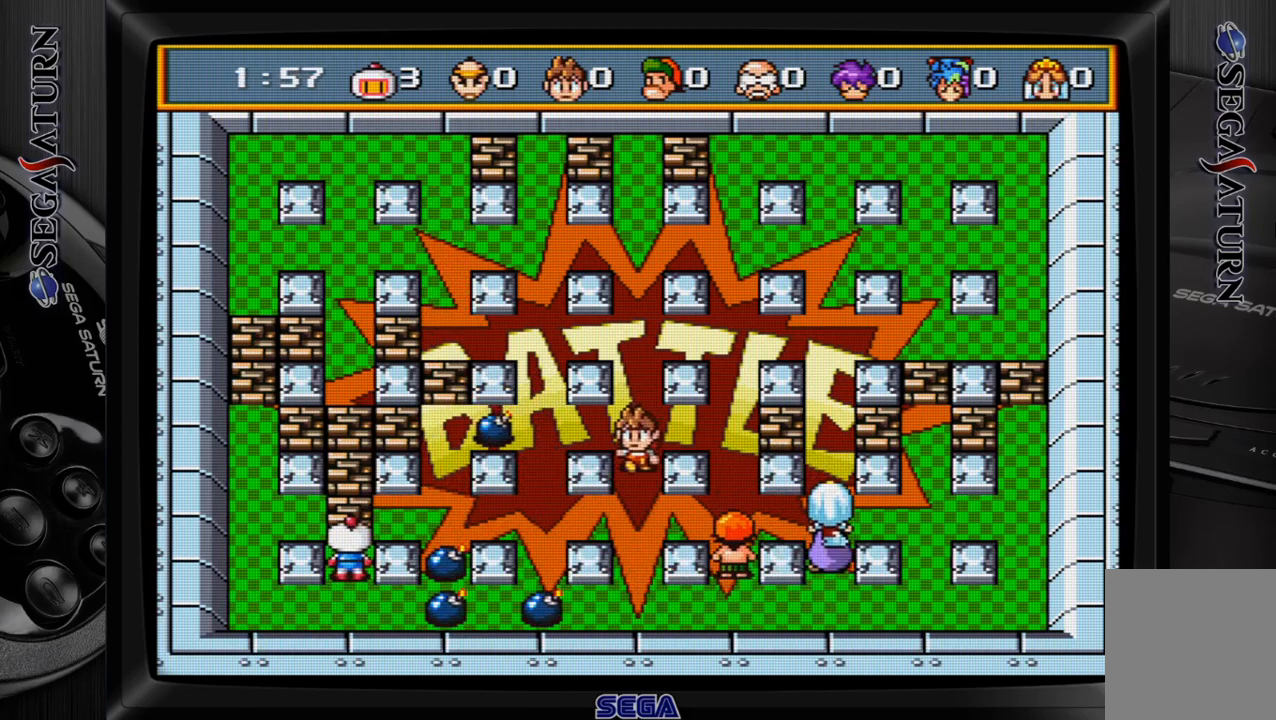
{"buttons": [], "events": []}
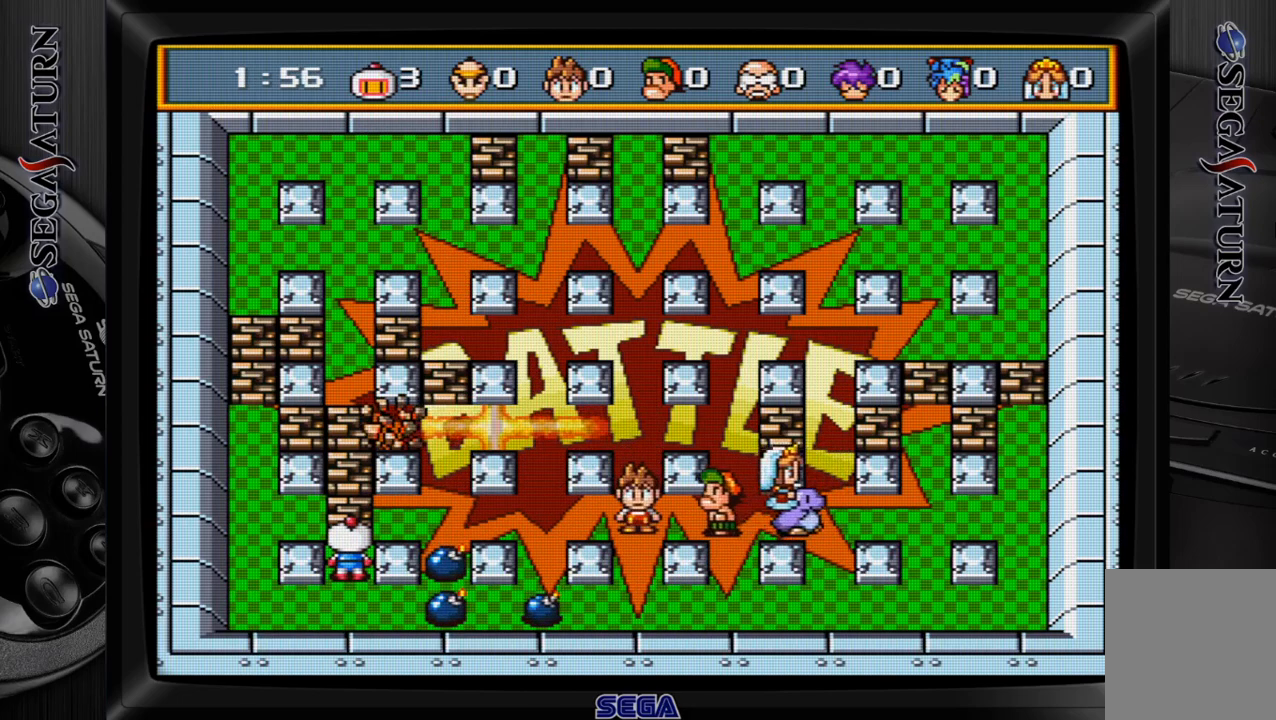
{"buttons": [], "events": []}
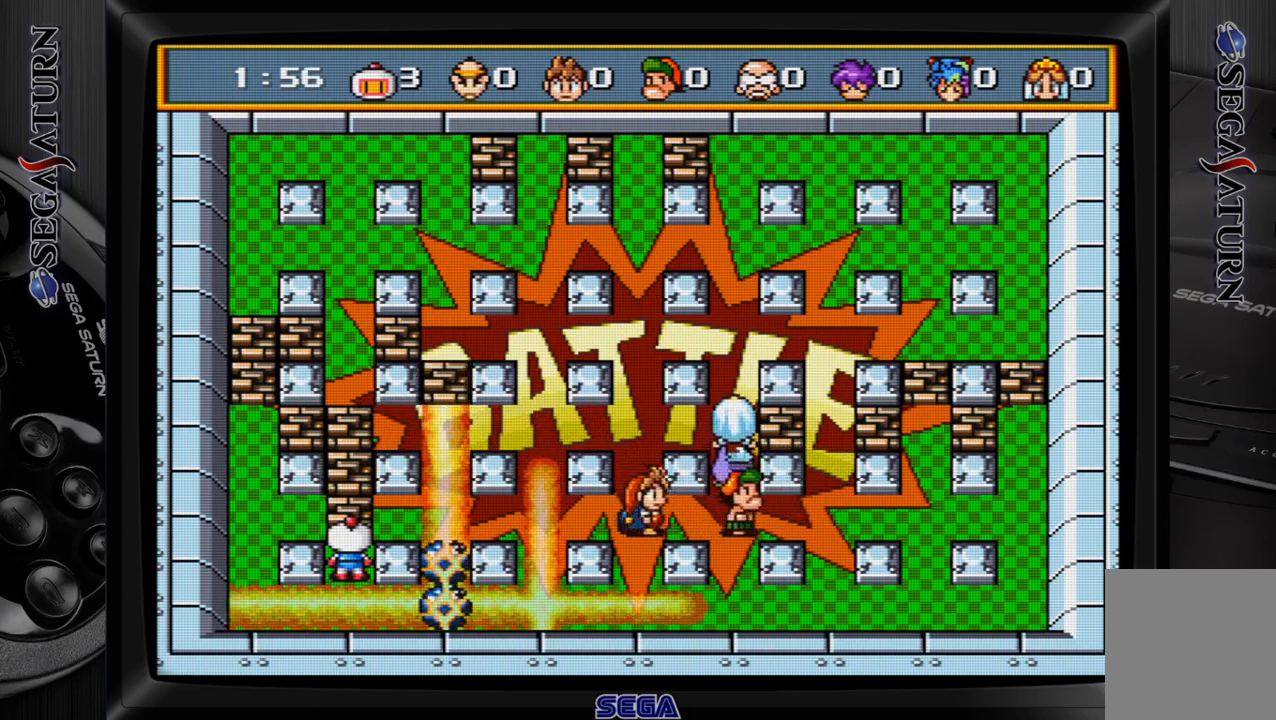
{"buttons": ["DPAD_DOWN"], "events": [[500, "DPAD_DOWN", "down"]]}